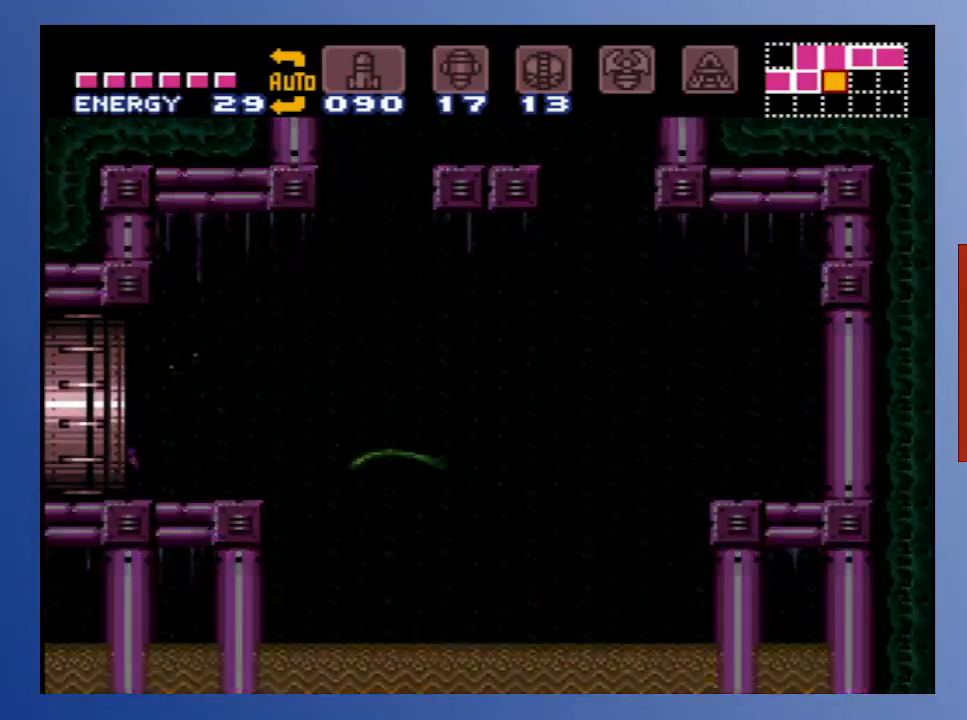
Gameplay with a controller (Xbox layout); each line is a JSON object with the inputs held at the frame after it. "events" lists button and stick changes between this image and that frame as [ms after this image, input, new state], when the widget could be followed in between. Not read: L3 R3.
{"buttons": ["DPAD_LEFT"], "left_stick": "down", "right_stick": "center", "events": []}
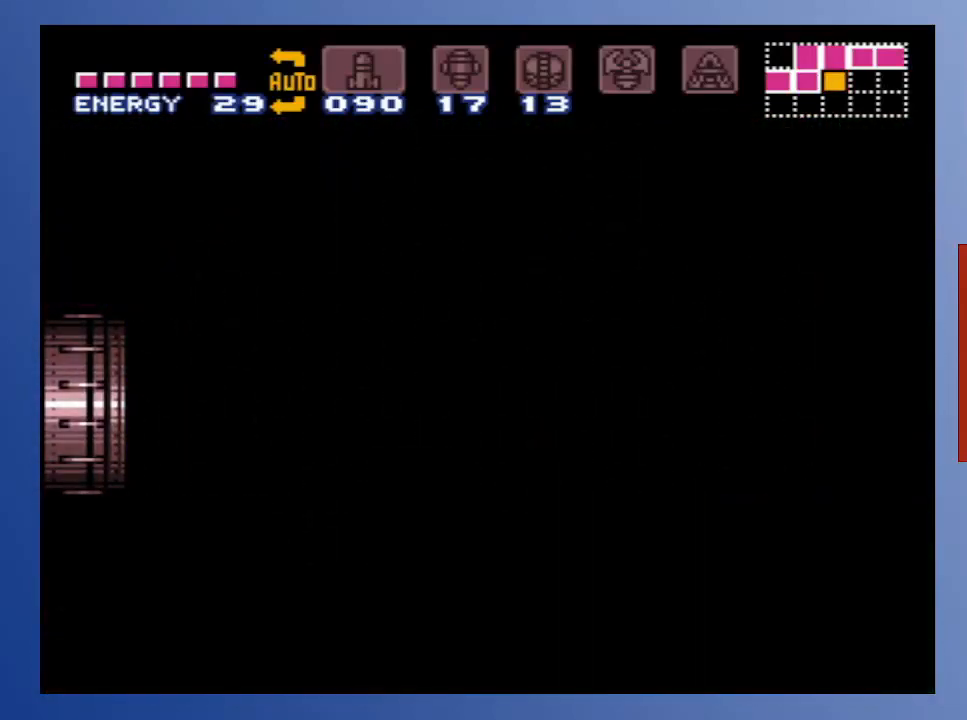
{"buttons": [], "left_stick": "down", "right_stick": "center", "events": [[167, "DPAD_LEFT", "up"]]}
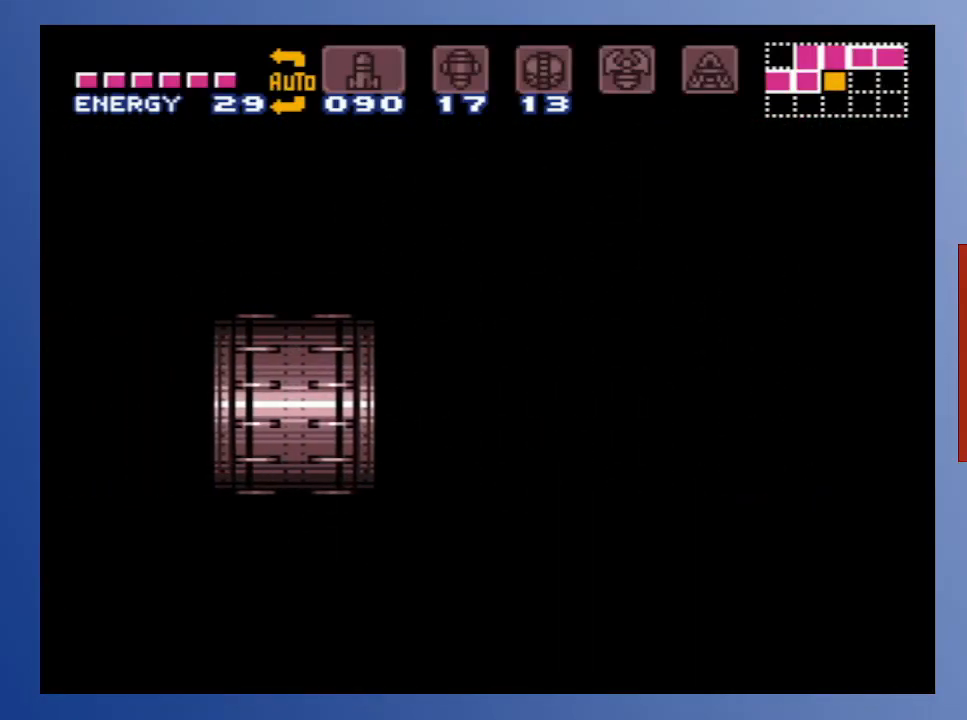
{"buttons": [], "left_stick": "down", "right_stick": "center", "events": []}
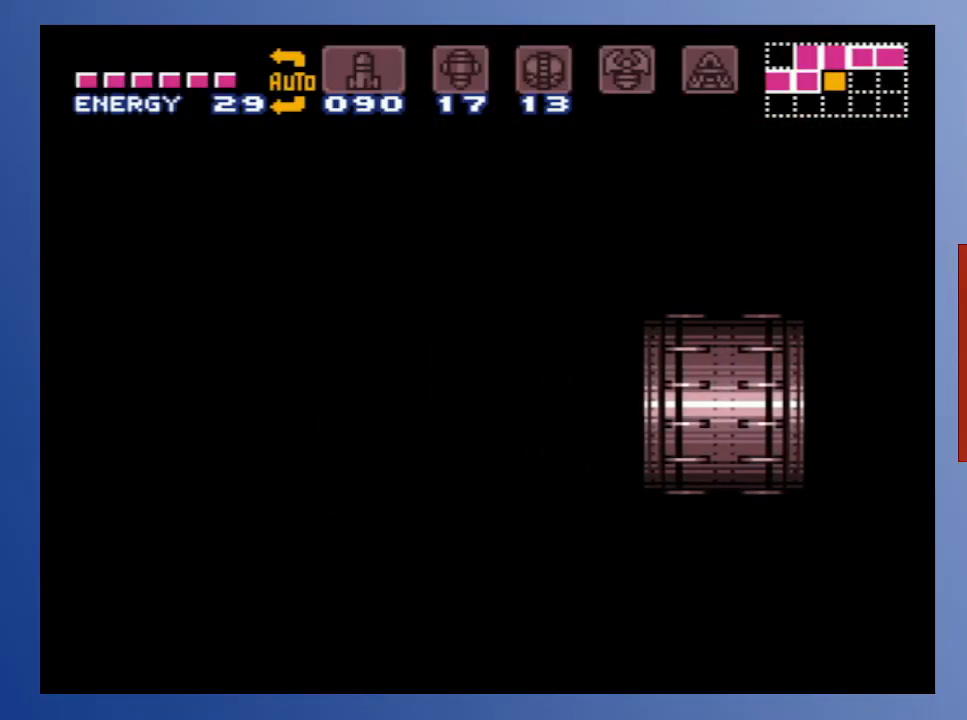
{"buttons": [], "left_stick": "down", "right_stick": "center", "events": []}
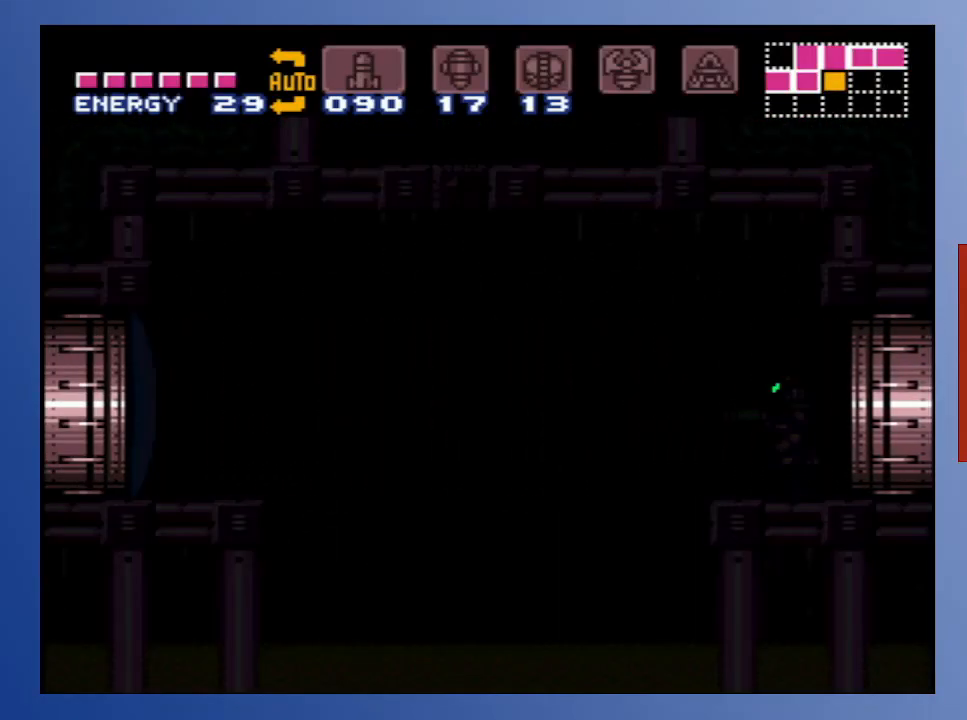
{"buttons": [], "left_stick": "down", "right_stick": "center", "events": [[300, "X", "down"], [333, "X", "up"], [450, "X", "down"], [500, "X", "up"]]}
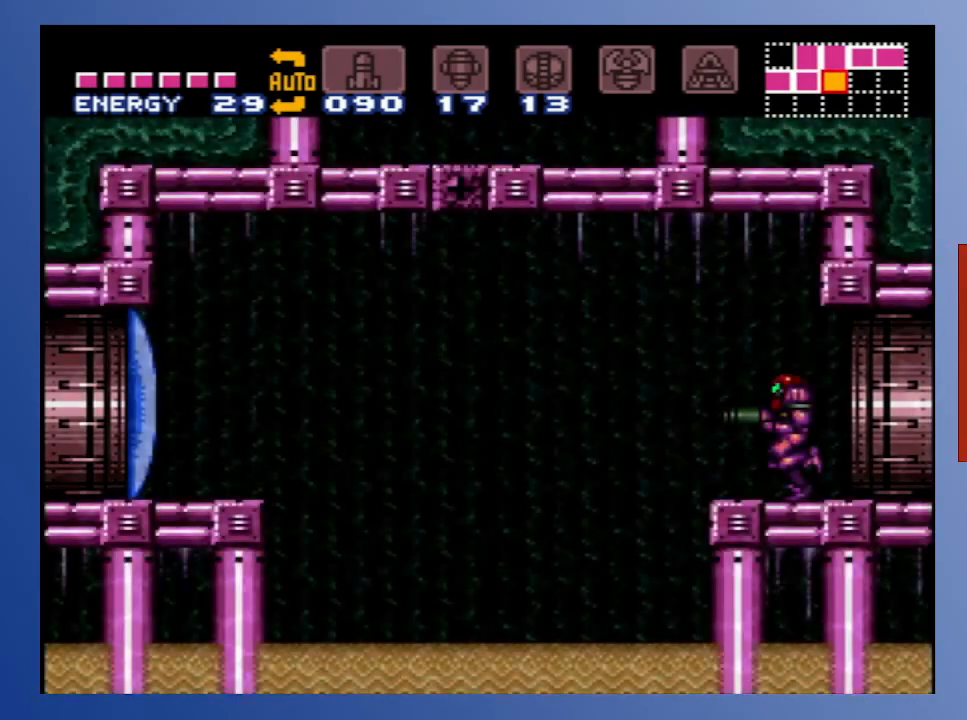
{"buttons": ["DPAD_LEFT"], "left_stick": "down", "right_stick": "center", "events": [[83, "X", "down"], [150, "X", "up"], [233, "X", "down"], [317, "X", "up"], [467, "DPAD_LEFT", "down"]]}
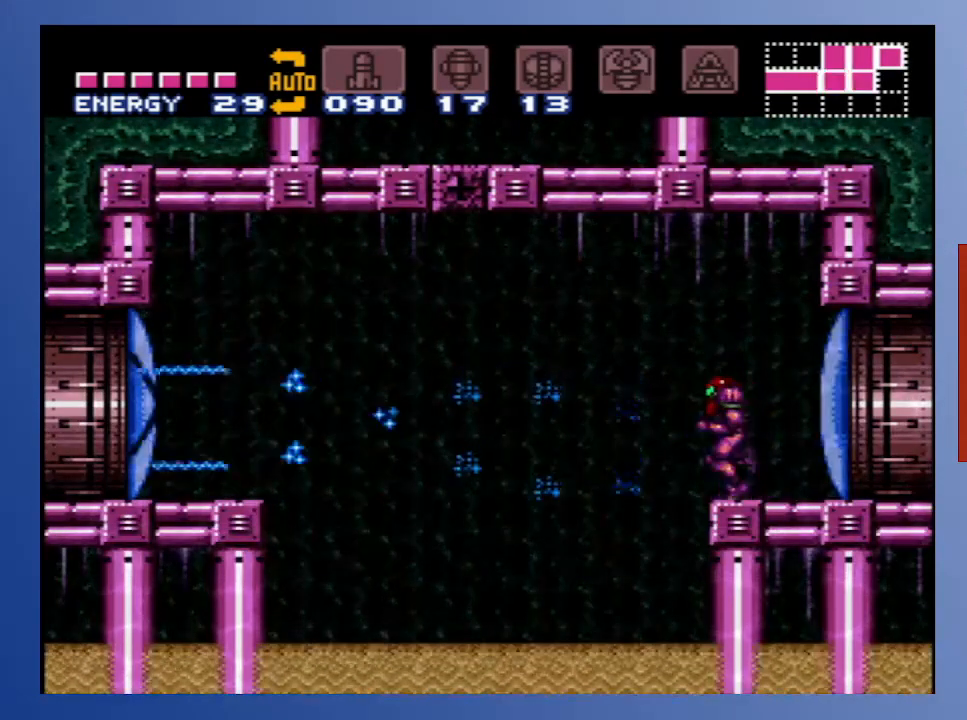
{"buttons": ["DPAD_LEFT"], "left_stick": "down", "right_stick": "center", "events": [[17, "A", "down"], [200, "A", "up"]]}
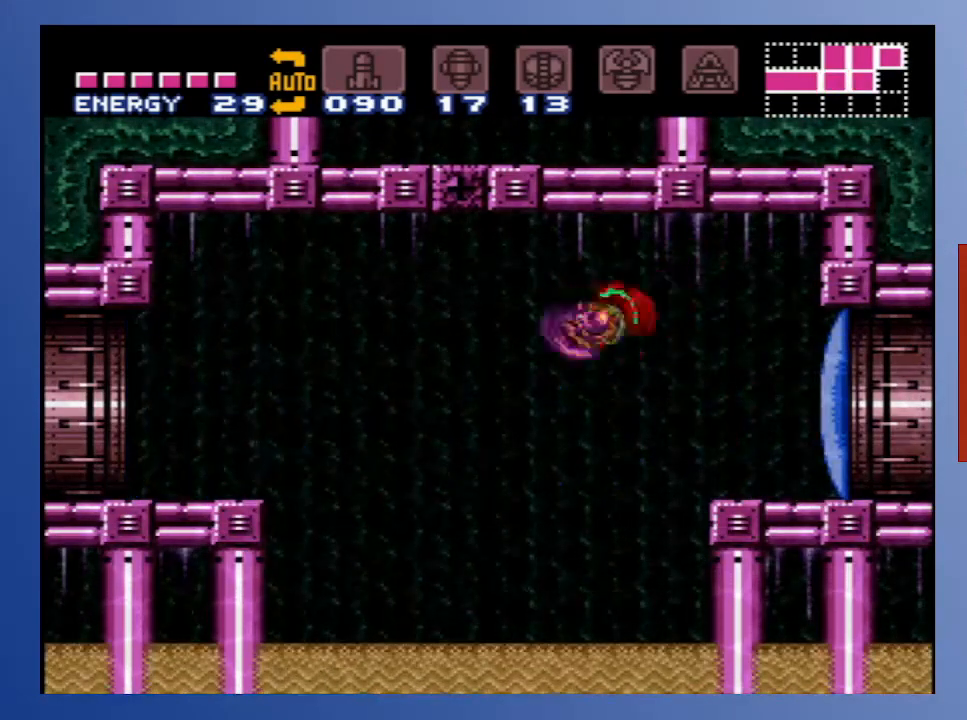
{"buttons": ["DPAD_LEFT"], "left_stick": "down", "right_stick": "center", "events": [[183, "A", "down"], [383, "A", "up"]]}
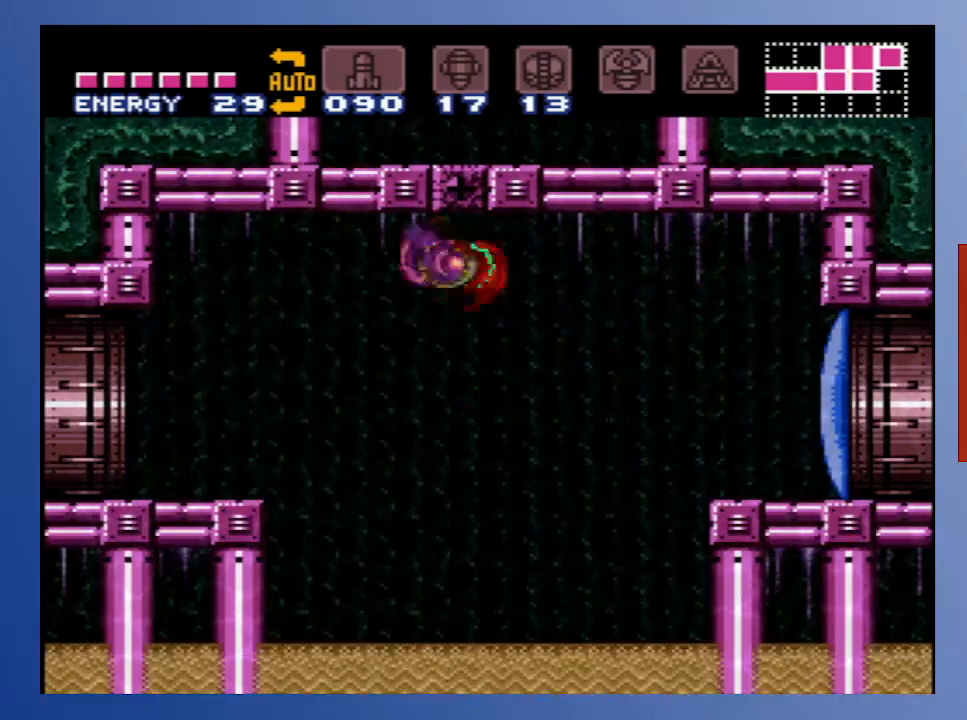
{"buttons": ["A", "DPAD_LEFT"], "left_stick": "down", "right_stick": "center", "events": [[367, "A", "down"]]}
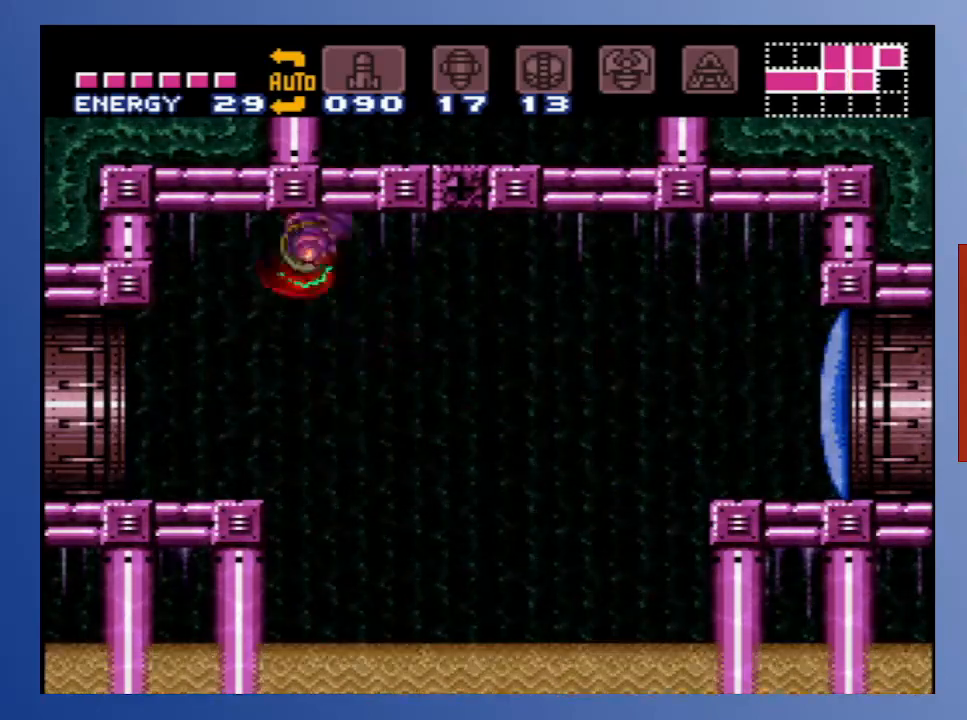
{"buttons": ["DPAD_LEFT"], "left_stick": "down", "right_stick": "center", "events": [[50, "A", "up"]]}
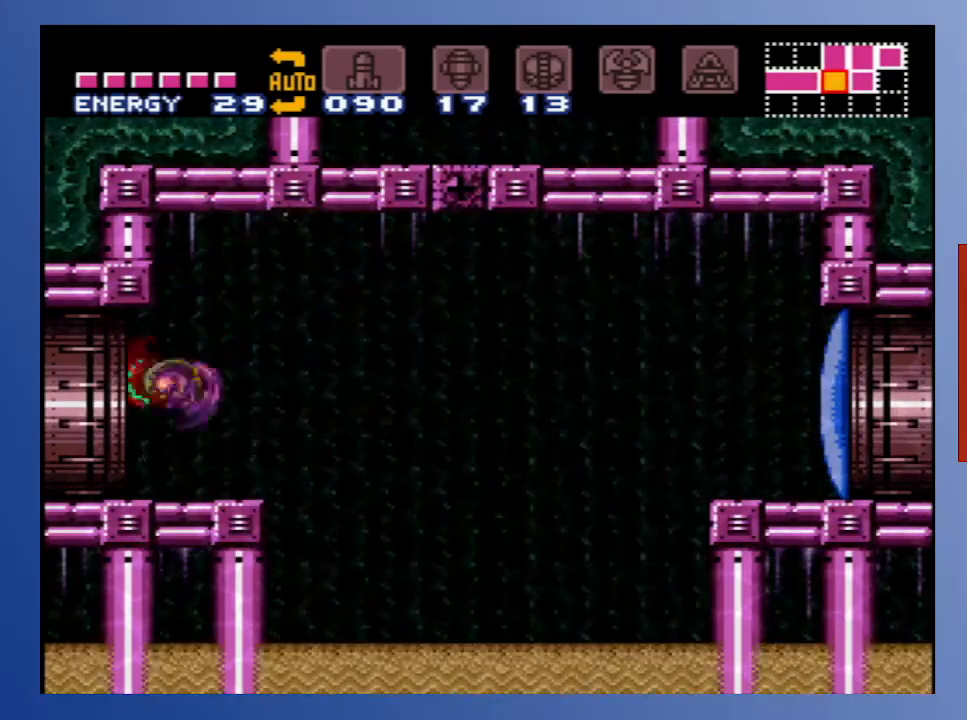
{"buttons": ["DPAD_LEFT"], "left_stick": "down", "right_stick": "center", "events": []}
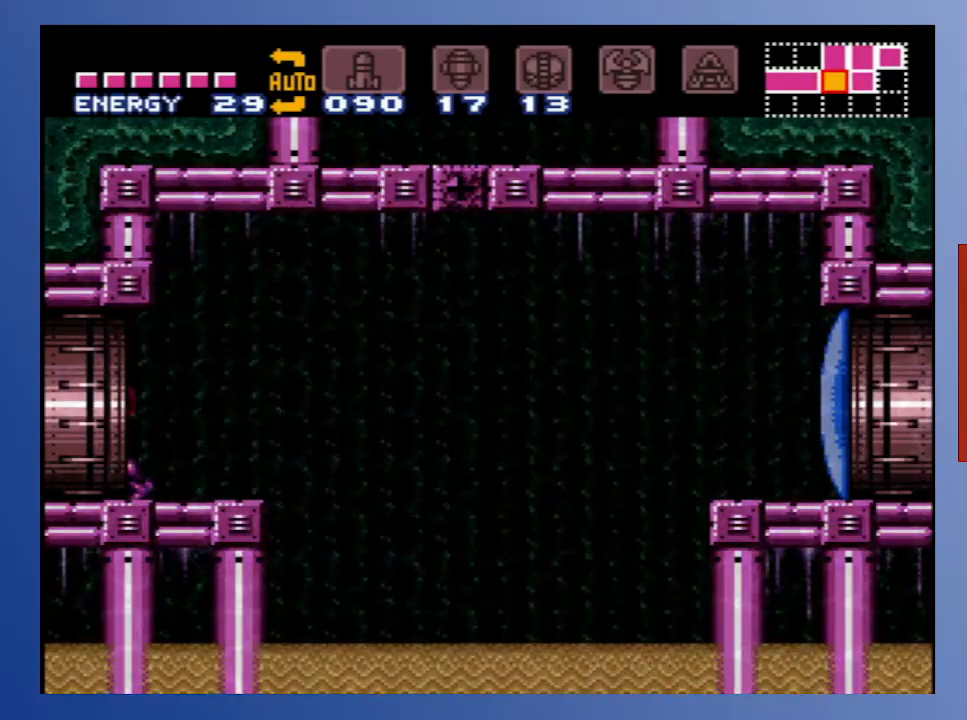
{"buttons": ["DPAD_LEFT"], "left_stick": "down", "right_stick": "center", "events": []}
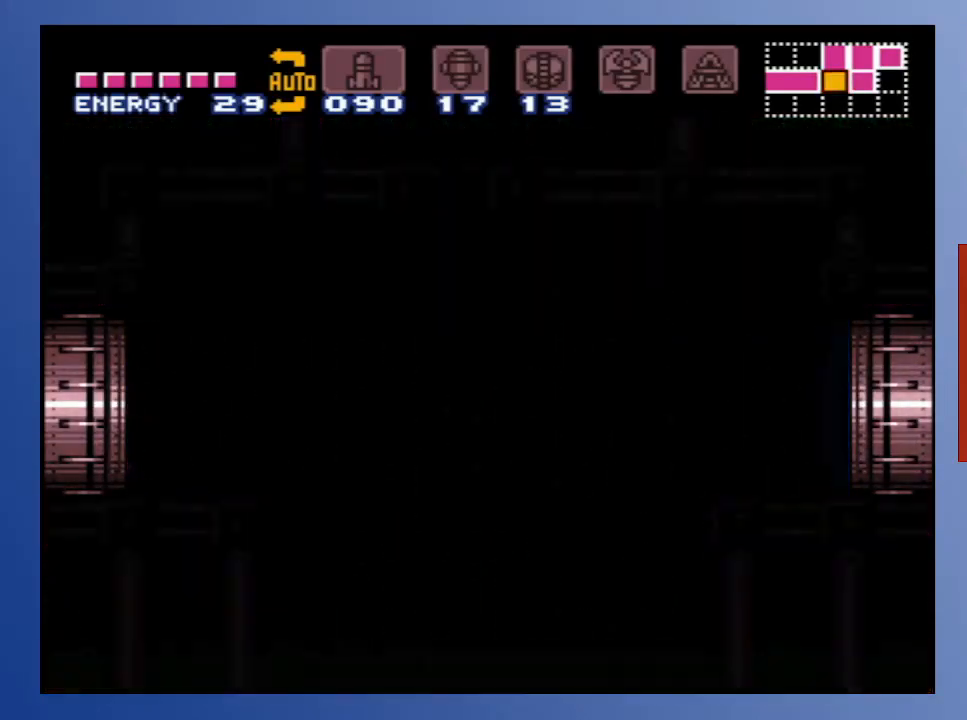
{"buttons": [], "left_stick": "down", "right_stick": "center", "events": [[200, "DPAD_LEFT", "up"]]}
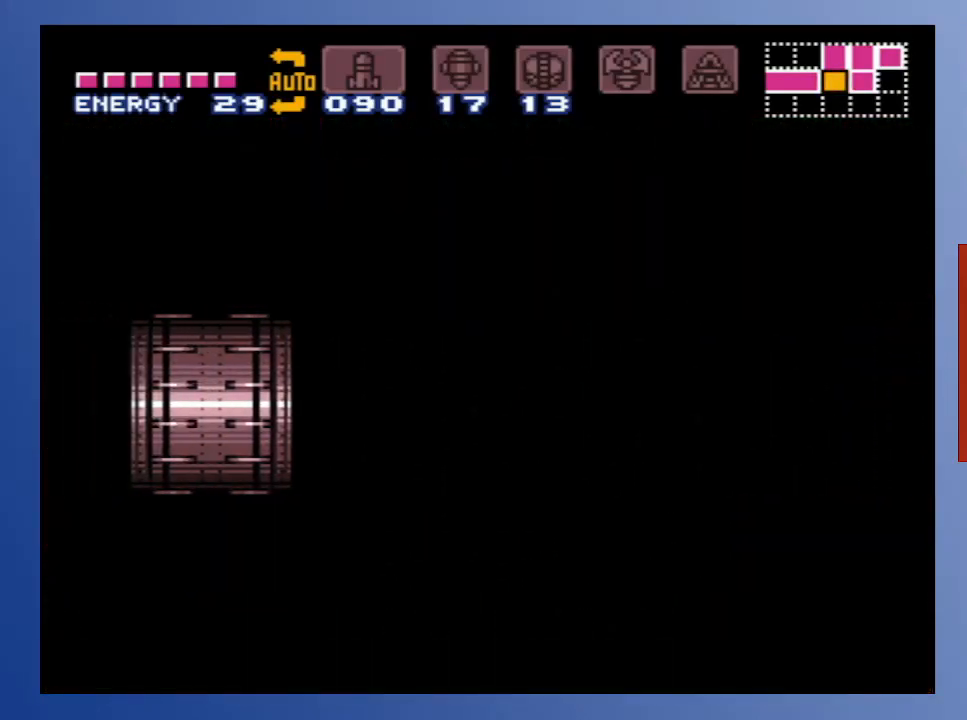
{"buttons": [], "left_stick": "down", "right_stick": "center", "events": []}
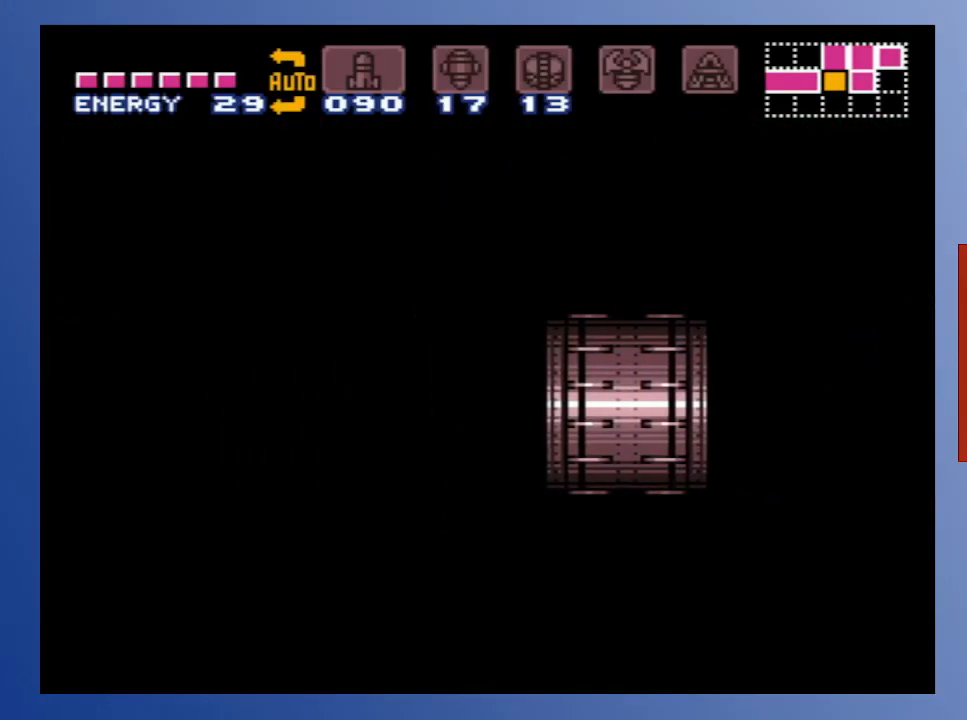
{"buttons": [], "left_stick": "down", "right_stick": "center", "events": []}
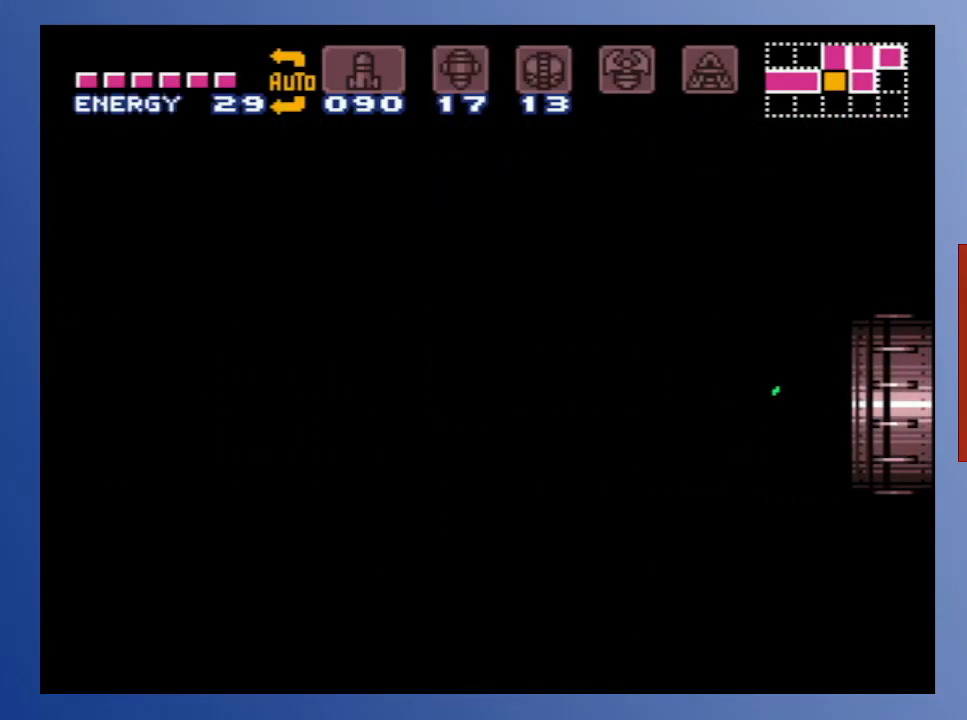
{"buttons": [], "left_stick": "down", "right_stick": "center", "events": []}
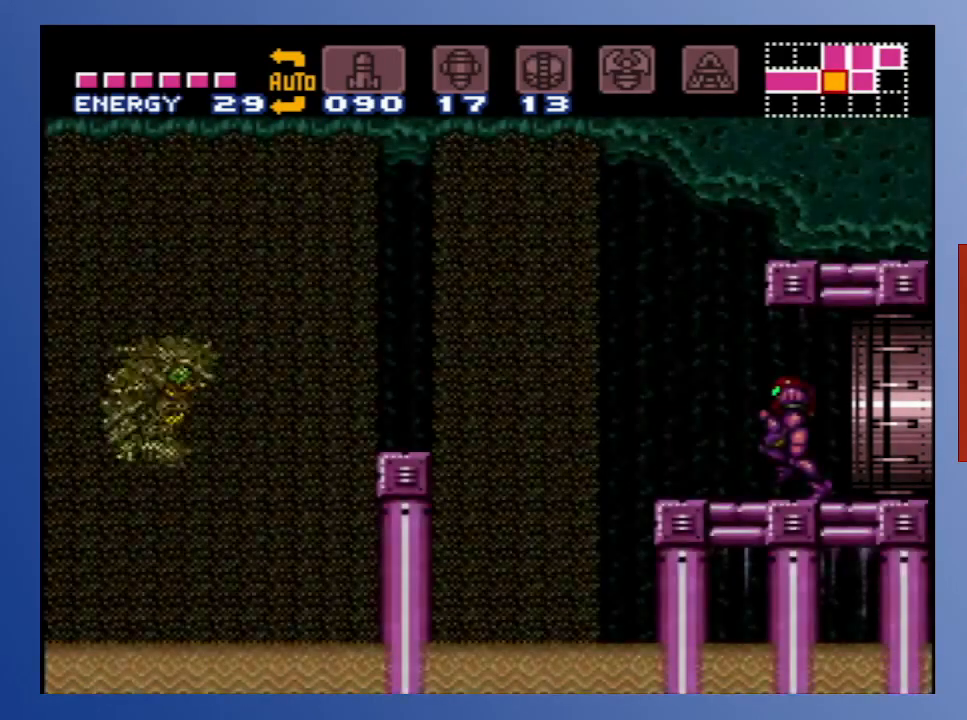
{"buttons": ["X"], "left_stick": "down", "right_stick": "center", "events": [[250, "X", "down"], [367, "X", "up"], [433, "X", "down"]]}
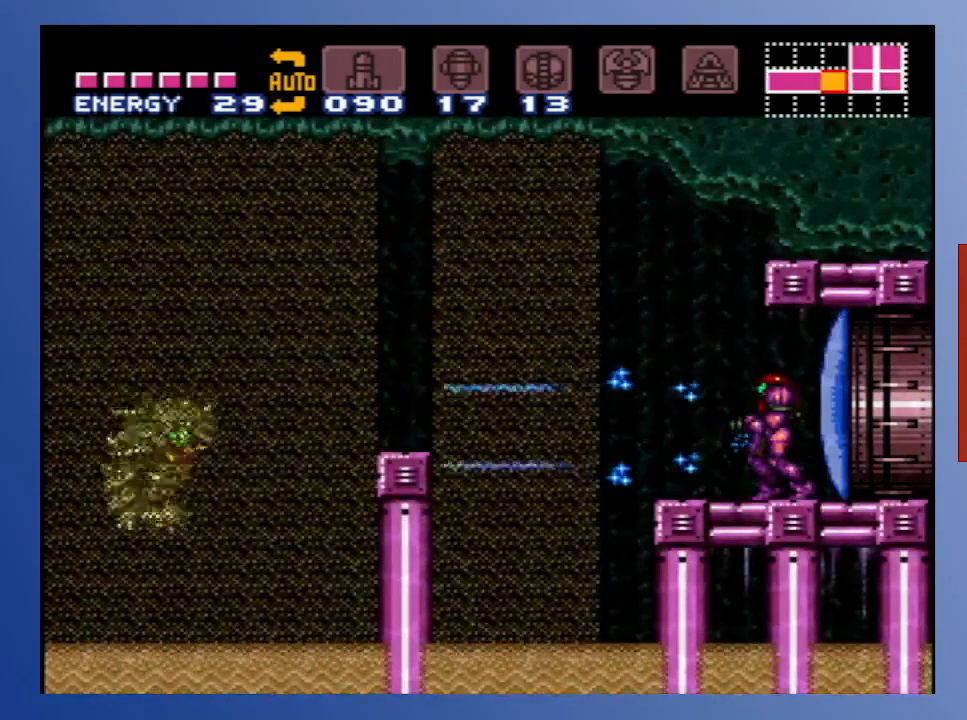
{"buttons": ["DPAD_LEFT"], "left_stick": "down", "right_stick": "center", "events": [[33, "X", "up"], [83, "X", "down"], [200, "X", "up"], [250, "X", "down"], [367, "X", "up"], [400, "DPAD_LEFT", "down"]]}
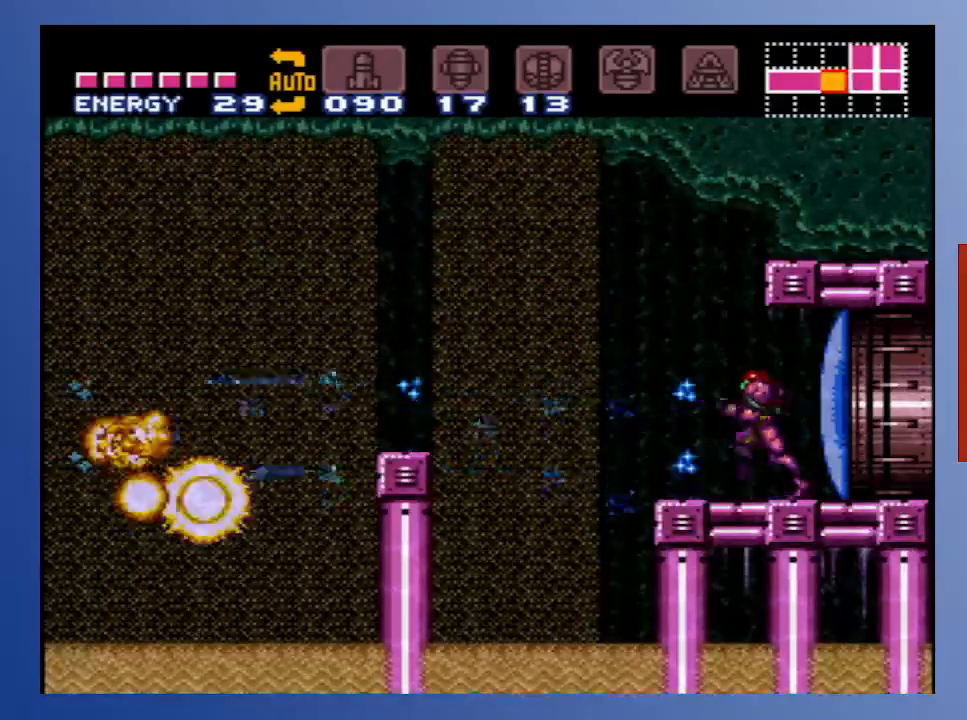
{"buttons": ["DPAD_LEFT"], "left_stick": "down", "right_stick": "center", "events": [[133, "A", "down"], [333, "A", "up"]]}
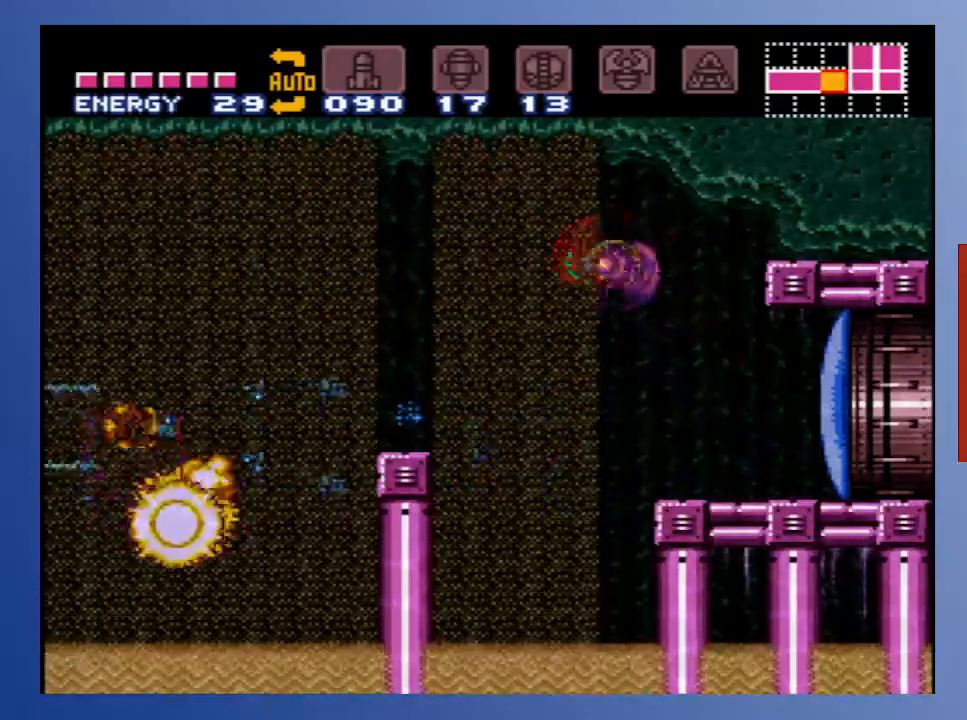
{"buttons": ["A", "DPAD_LEFT"], "left_stick": "down", "right_stick": "center", "events": [[250, "A", "down"]]}
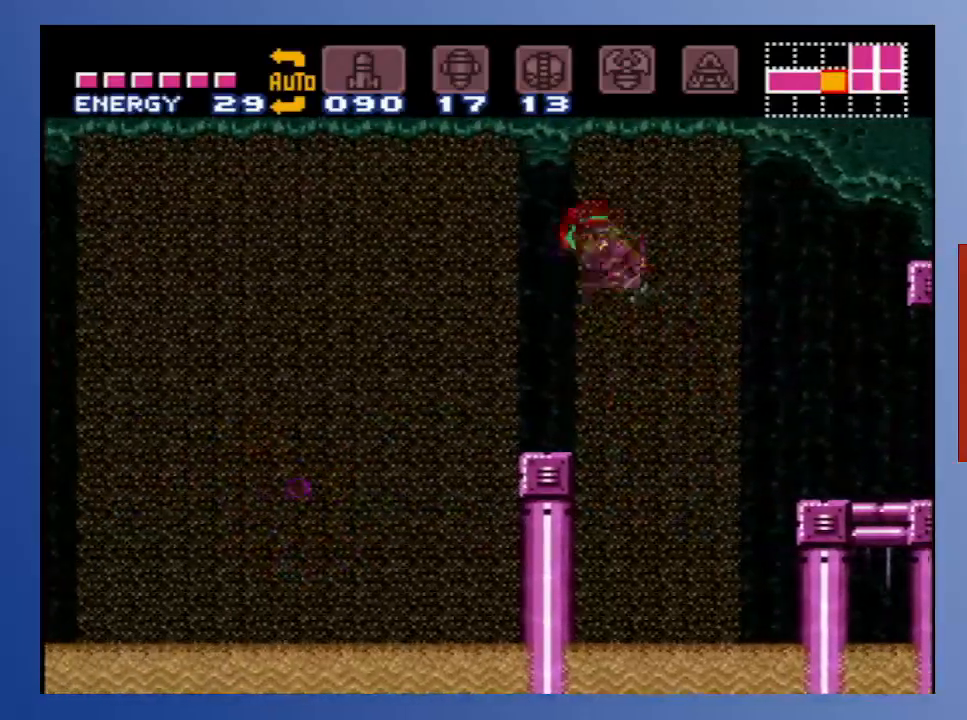
{"buttons": ["A", "DPAD_LEFT"], "left_stick": "down", "right_stick": "center", "events": [[17, "A", "up"], [367, "A", "down"]]}
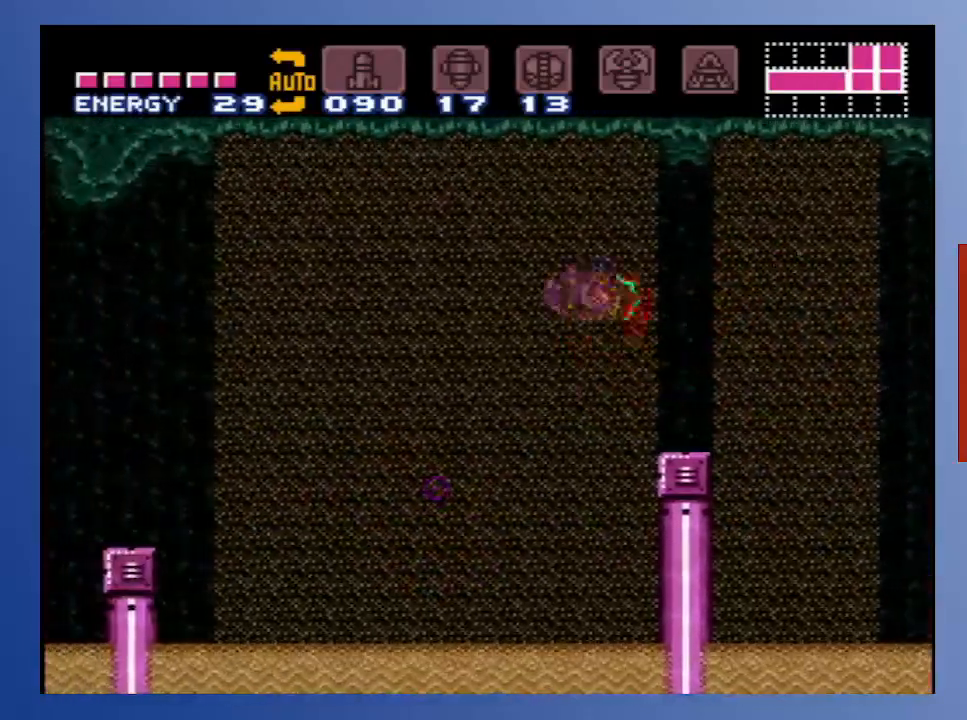
{"buttons": ["A", "DPAD_LEFT"], "left_stick": "down", "right_stick": "center", "events": [[50, "A", "up"], [500, "A", "down"]]}
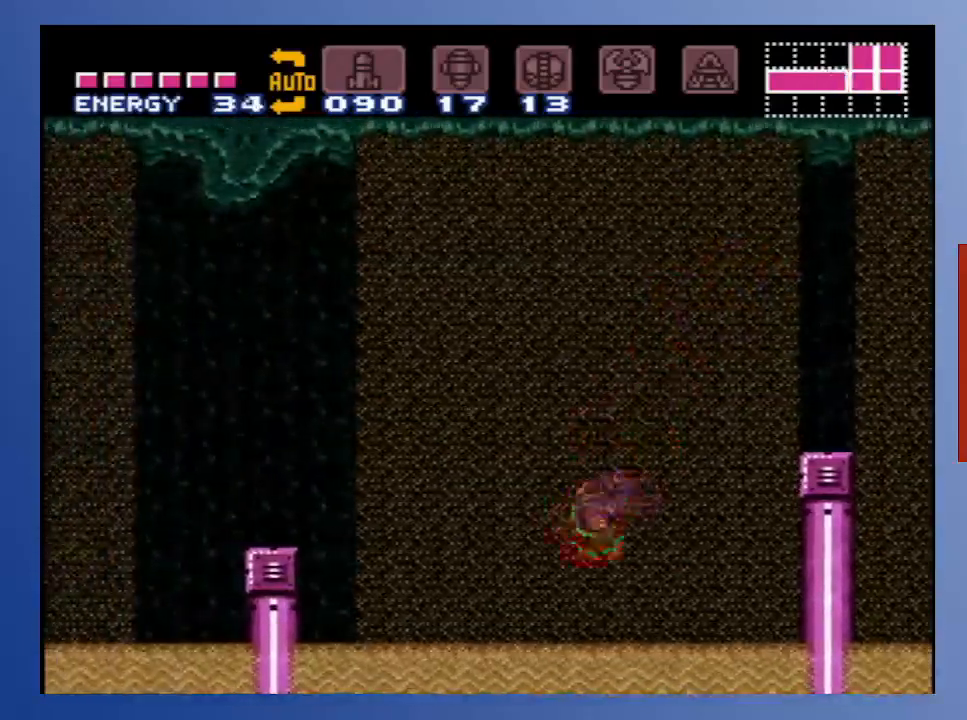
{"buttons": ["DPAD_LEFT"], "left_stick": "down", "right_stick": "center", "events": [[333, "A", "up"]]}
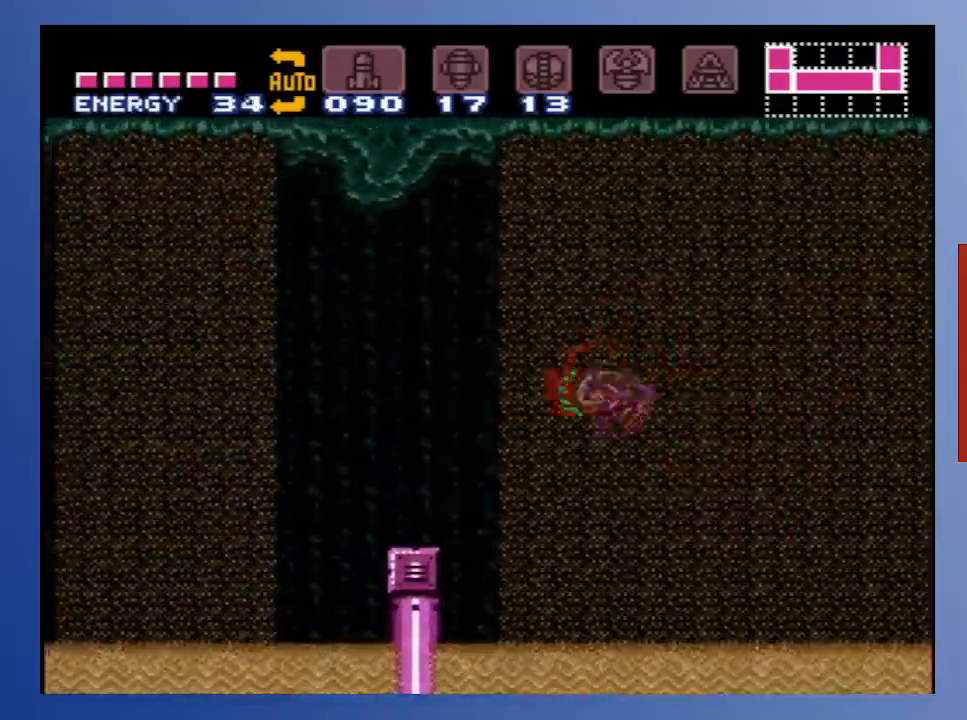
{"buttons": ["DPAD_LEFT"], "left_stick": "down", "right_stick": "center", "events": [[117, "A", "down"], [400, "A", "up"]]}
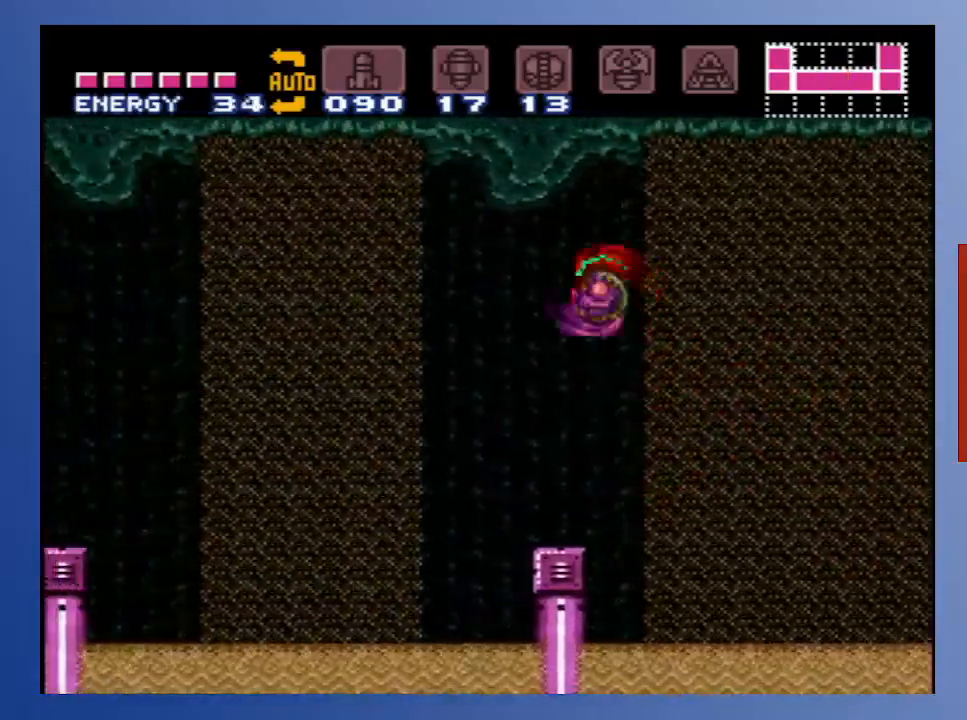
{"buttons": ["A", "DPAD_LEFT"], "left_stick": "down", "right_stick": "center", "events": [[283, "A", "down"]]}
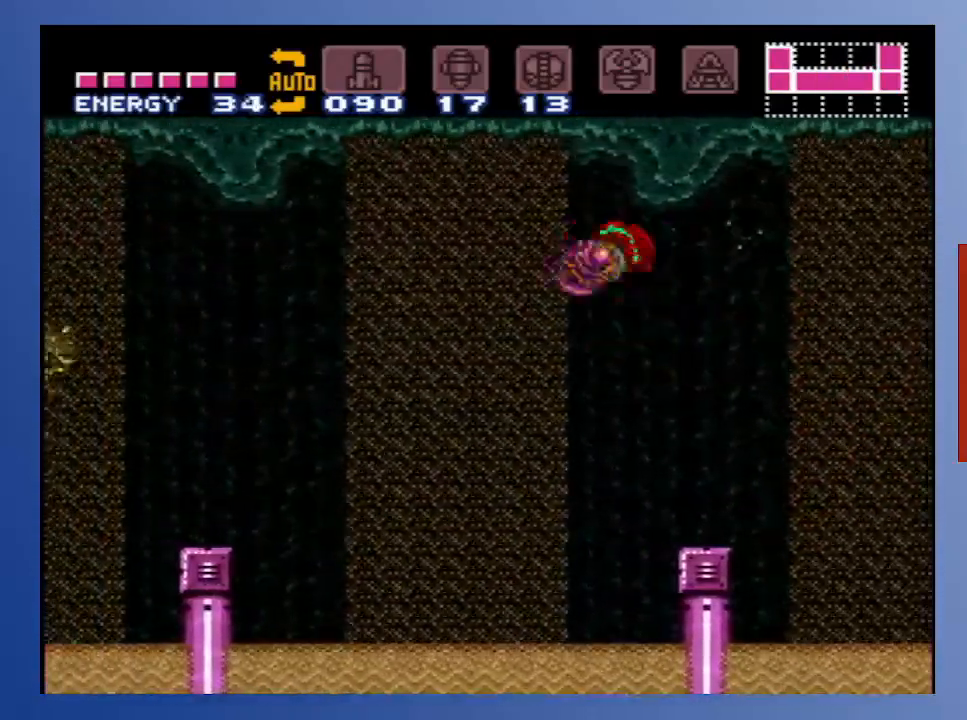
{"buttons": ["A", "DPAD_LEFT"], "left_stick": "down", "right_stick": "center", "events": [[33, "A", "up"], [367, "A", "down"]]}
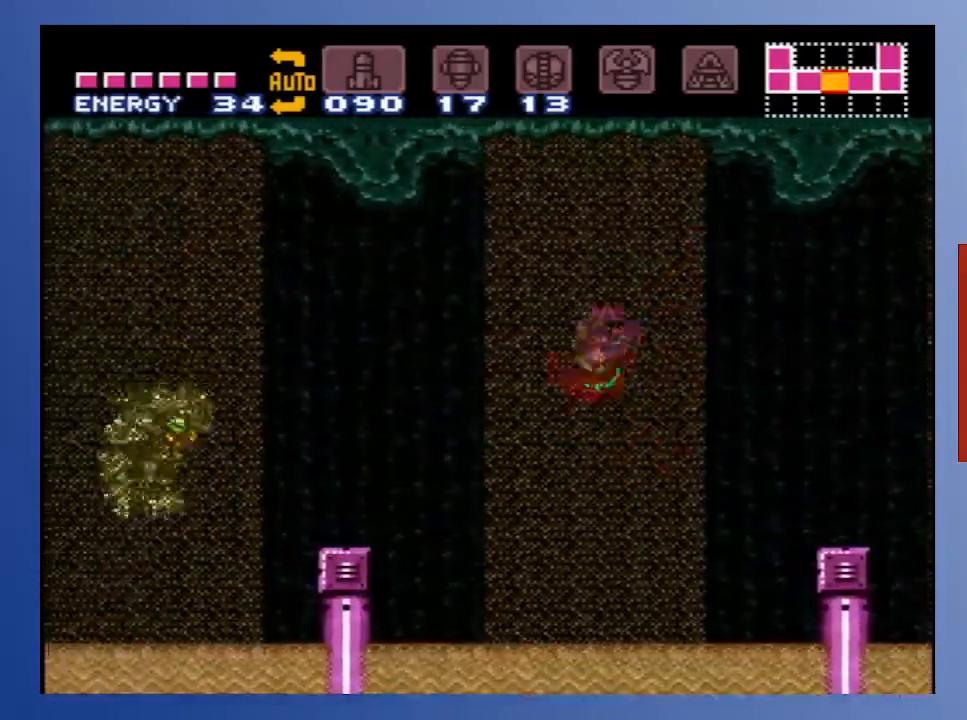
{"buttons": ["A", "DPAD_LEFT"], "left_stick": "down", "right_stick": "center", "events": [[100, "A", "up"], [383, "A", "down"]]}
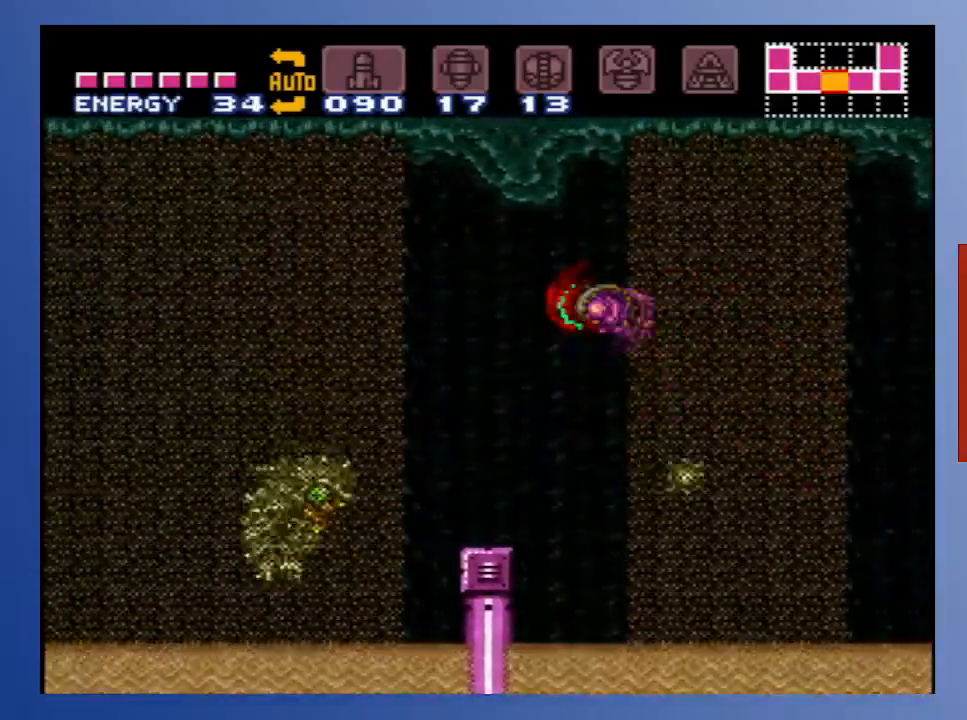
{"buttons": ["A", "DPAD_LEFT"], "left_stick": "down", "right_stick": "center", "events": [[133, "A", "up"], [467, "A", "down"]]}
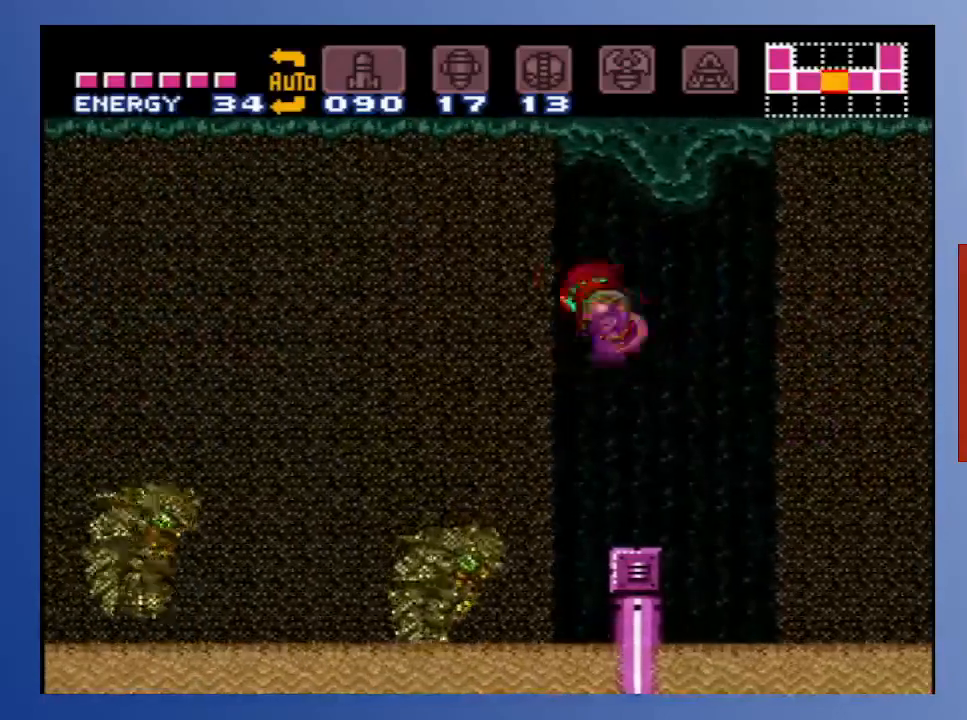
{"buttons": ["DPAD_LEFT"], "left_stick": "down", "right_stick": "center", "events": [[250, "A", "up"]]}